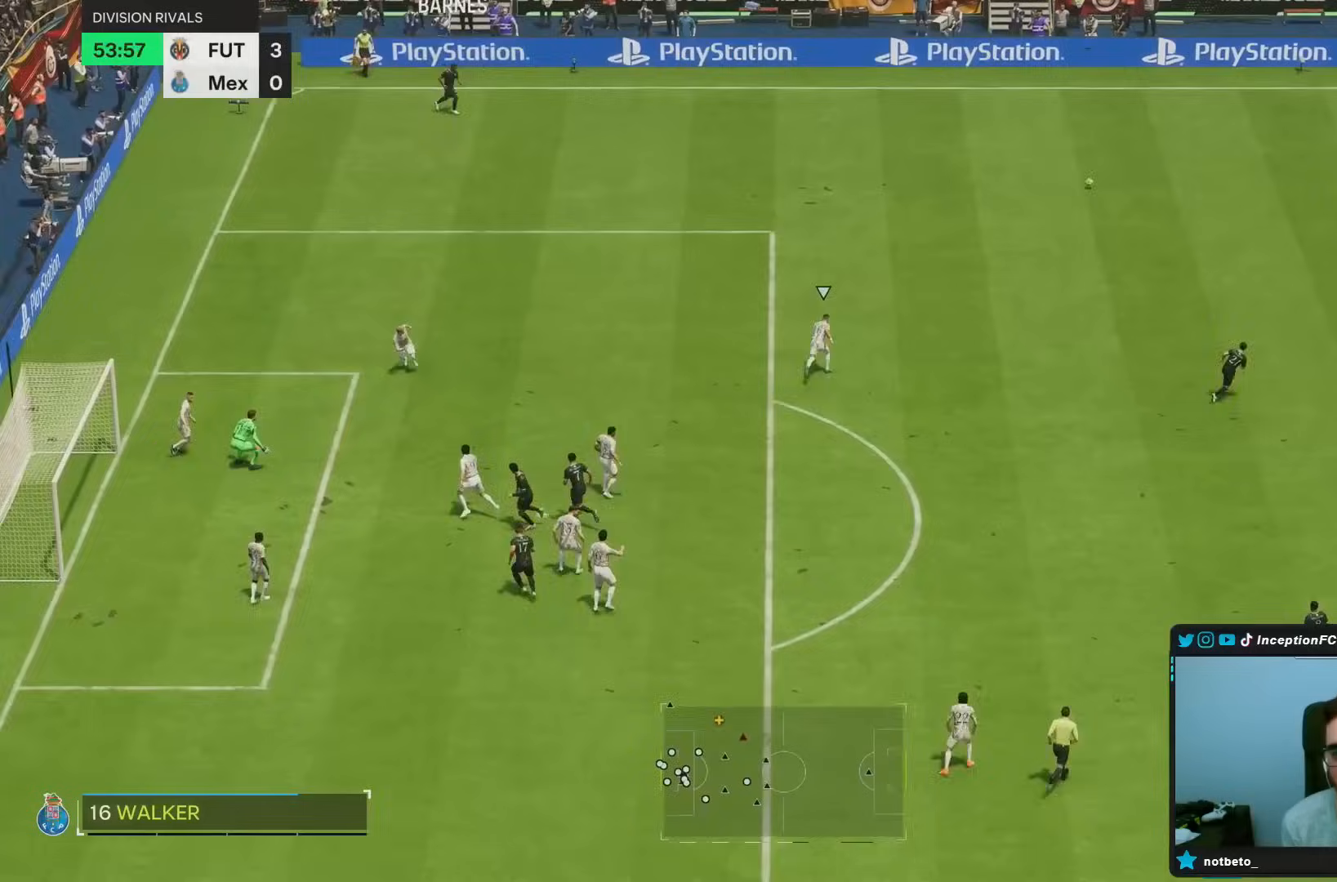
Gameplay with a controller (PlayStation layout); each line is a JSON object with the inputs held at the frame after it (dt_ms = milliseconds from this image to that frame). "events" lists button and stick changes between this image and that frame as [ms after this image, input, new state], when the widget could be followed in between. Not read: L3 R3.
{"dt_ms": 1000, "buttons": [], "left_stick": "up-left", "right_stick": "center", "events": [[300, "left_stick", "up-left"], [833, "CROSS", "down"], [967, "CROSS", "up"]]}
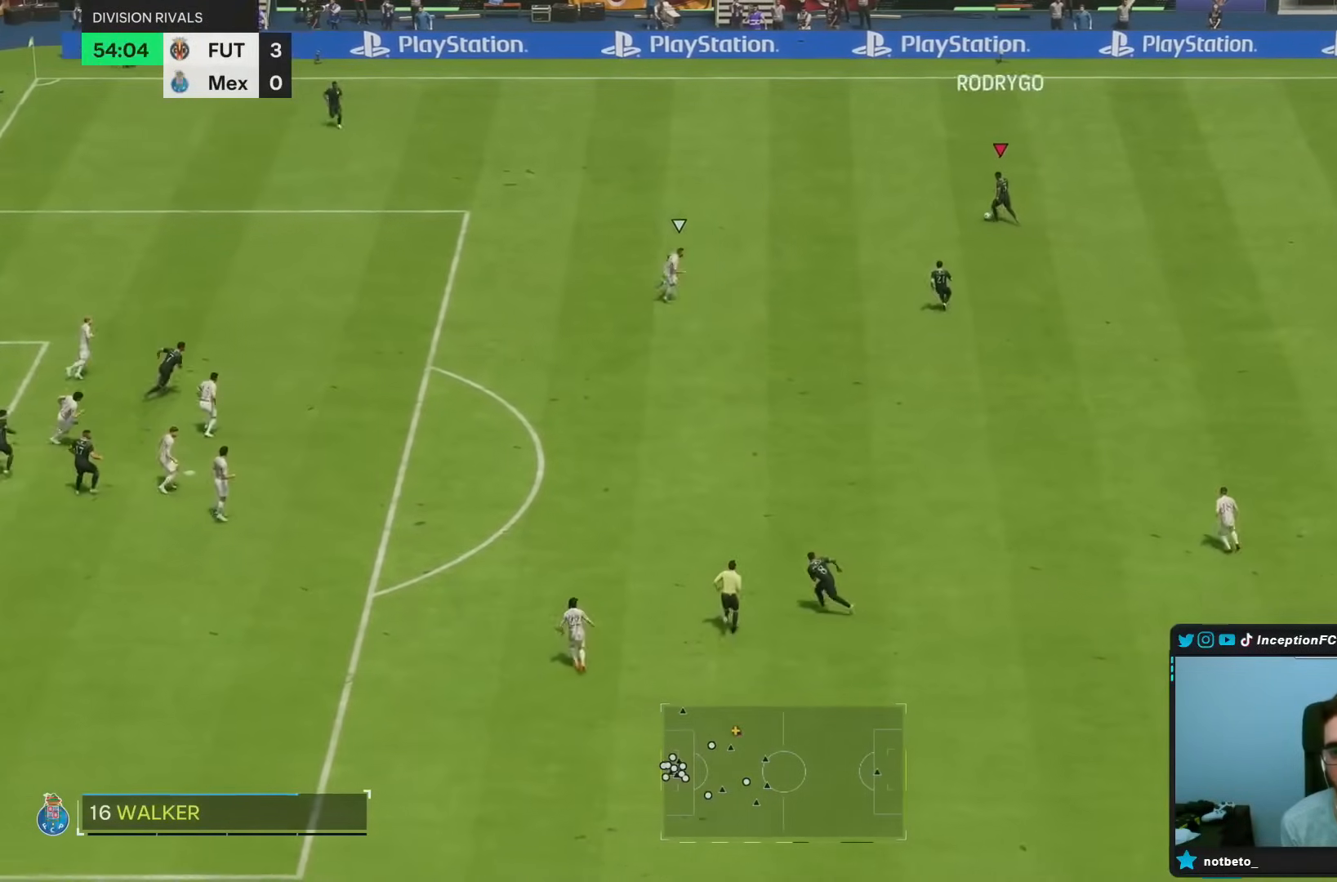
{"dt_ms": 500, "buttons": ["R2"], "left_stick": "down-right", "right_stick": "center", "events": [[250, "left_stick", "center"], [433, "R2", "down"], [450, "left_stick", "down-right"]]}
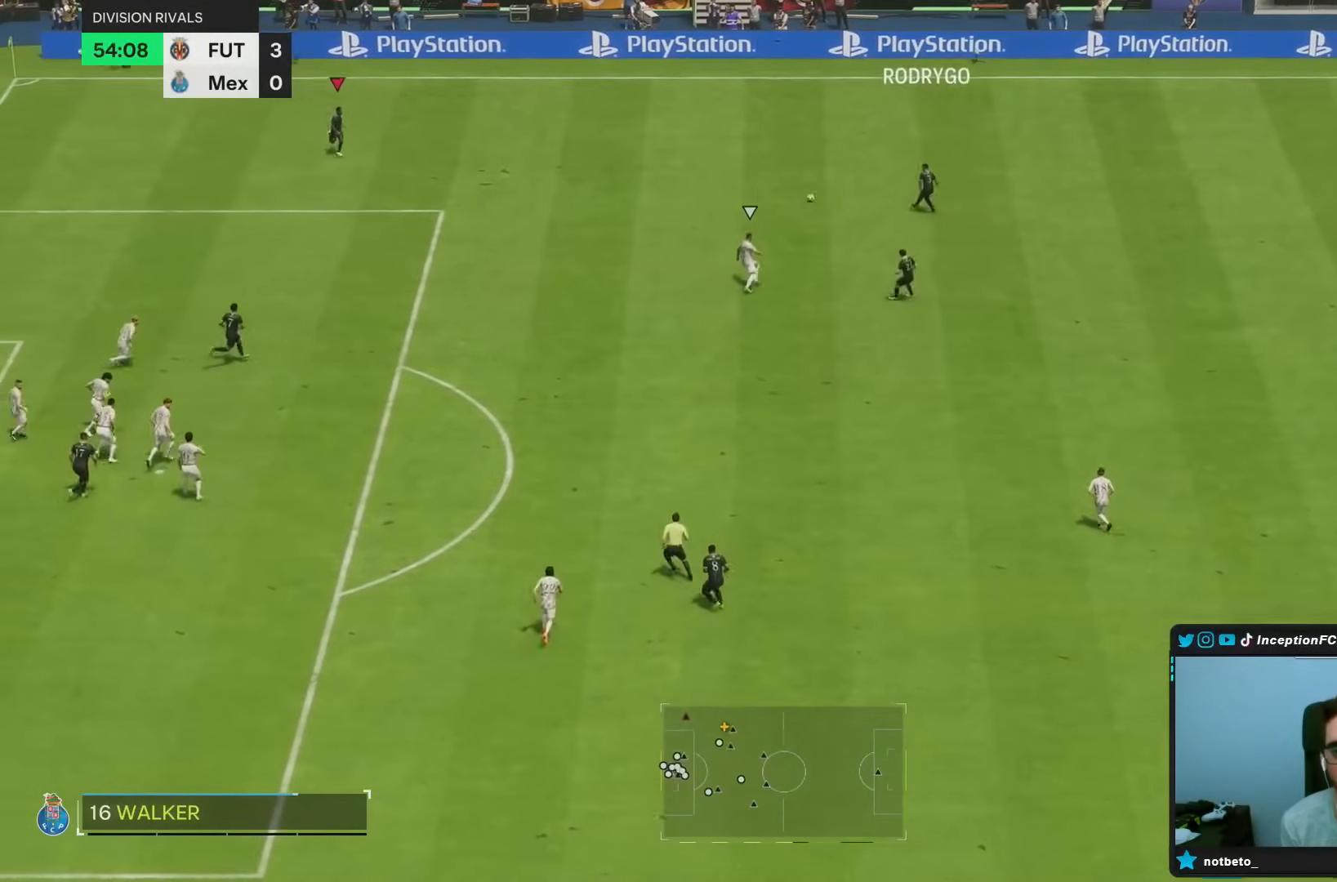
{"dt_ms": 500, "buttons": [], "left_stick": "down-right", "right_stick": "center", "events": [[333, "R2", "up"]]}
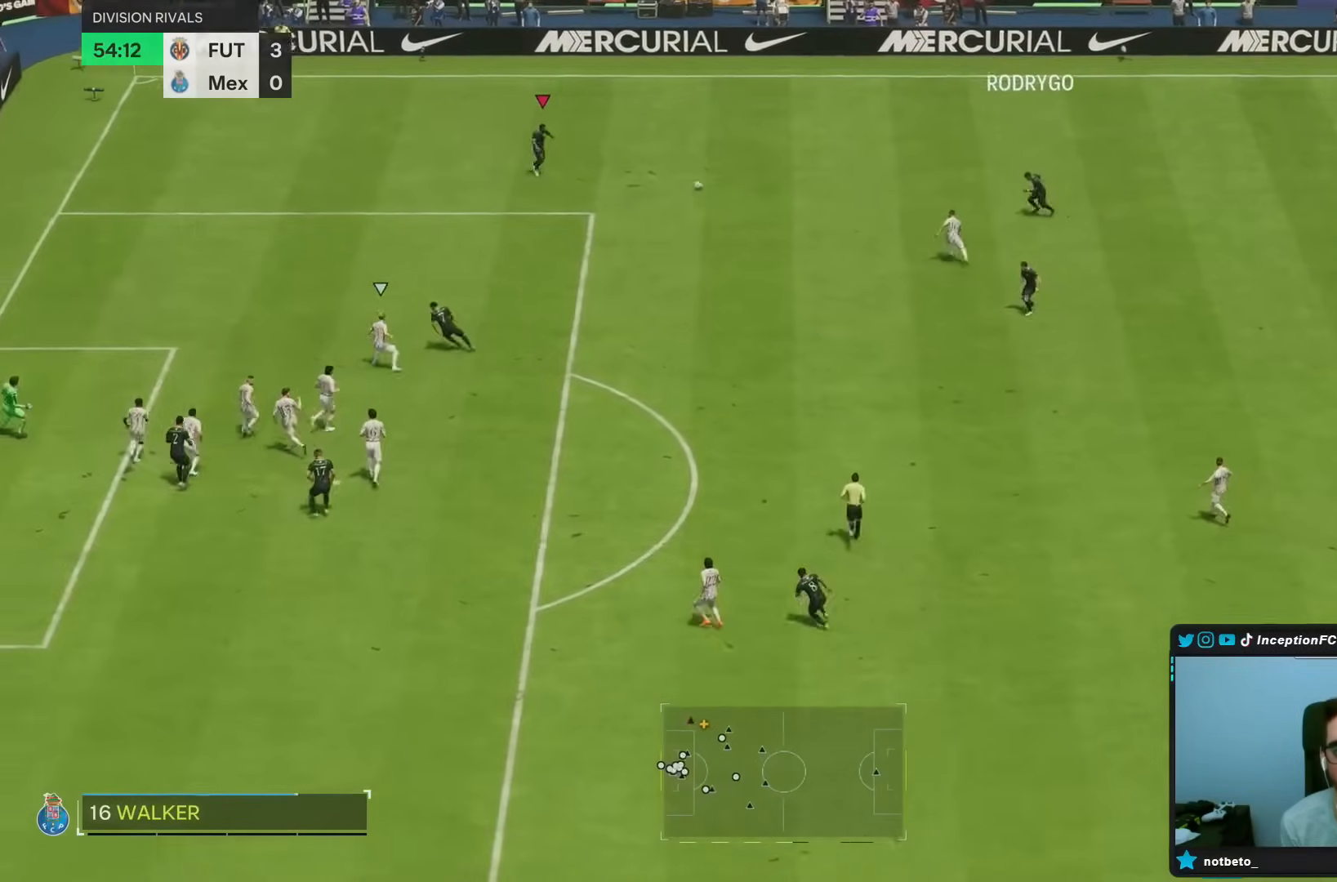
{"dt_ms": 500, "buttons": [], "left_stick": "center", "right_stick": "down-left", "events": [[283, "right_stick", "down-left"], [383, "left_stick", "center"]]}
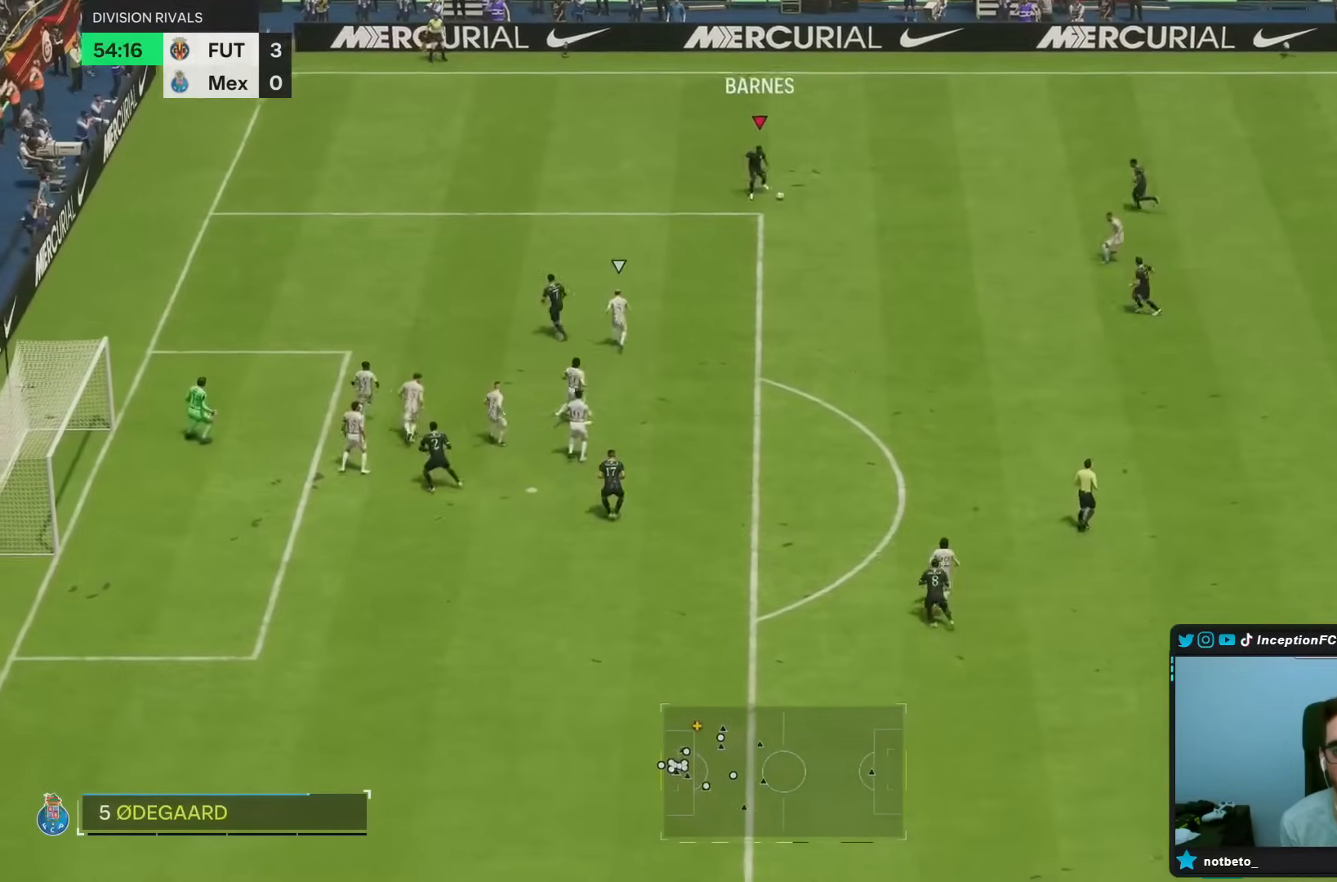
{"dt_ms": 500, "buttons": [], "left_stick": "down", "right_stick": "center", "events": [[150, "right_stick", "center"], [233, "left_stick", "down"]]}
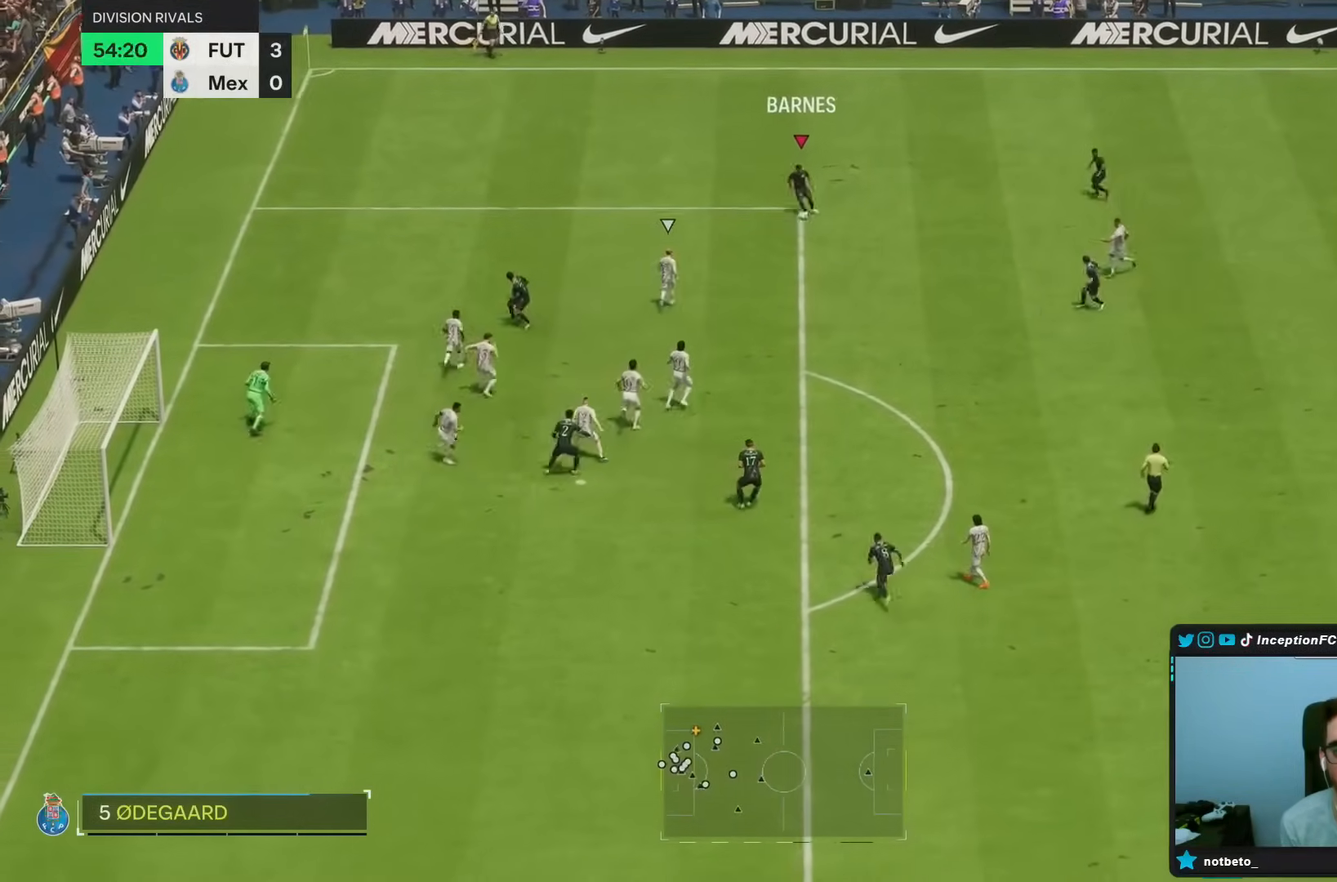
{"dt_ms": 500, "buttons": [], "left_stick": "center", "right_stick": "center", "events": [[67, "right_stick", "left"], [150, "left_stick", "center"], [417, "right_stick", "center"]]}
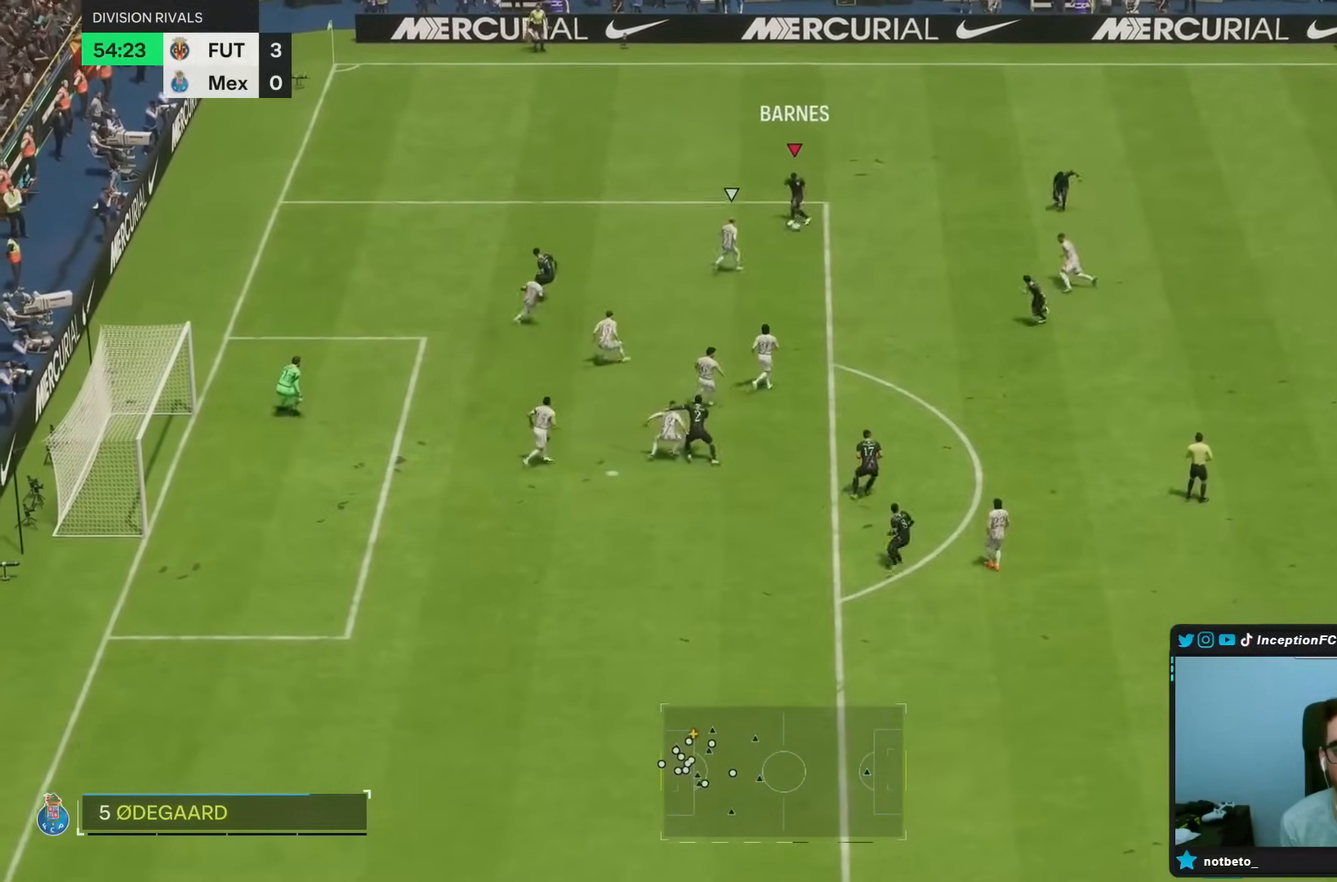
{"dt_ms": 1000, "buttons": [], "left_stick": "down", "right_stick": "center", "events": [[50, "left_stick", "down"], [67, "CIRCLE", "down"], [83, "L2", "down"], [300, "CIRCLE", "up"], [500, "L2", "up"], [550, "CIRCLE", "down"], [750, "CIRCLE", "up"]]}
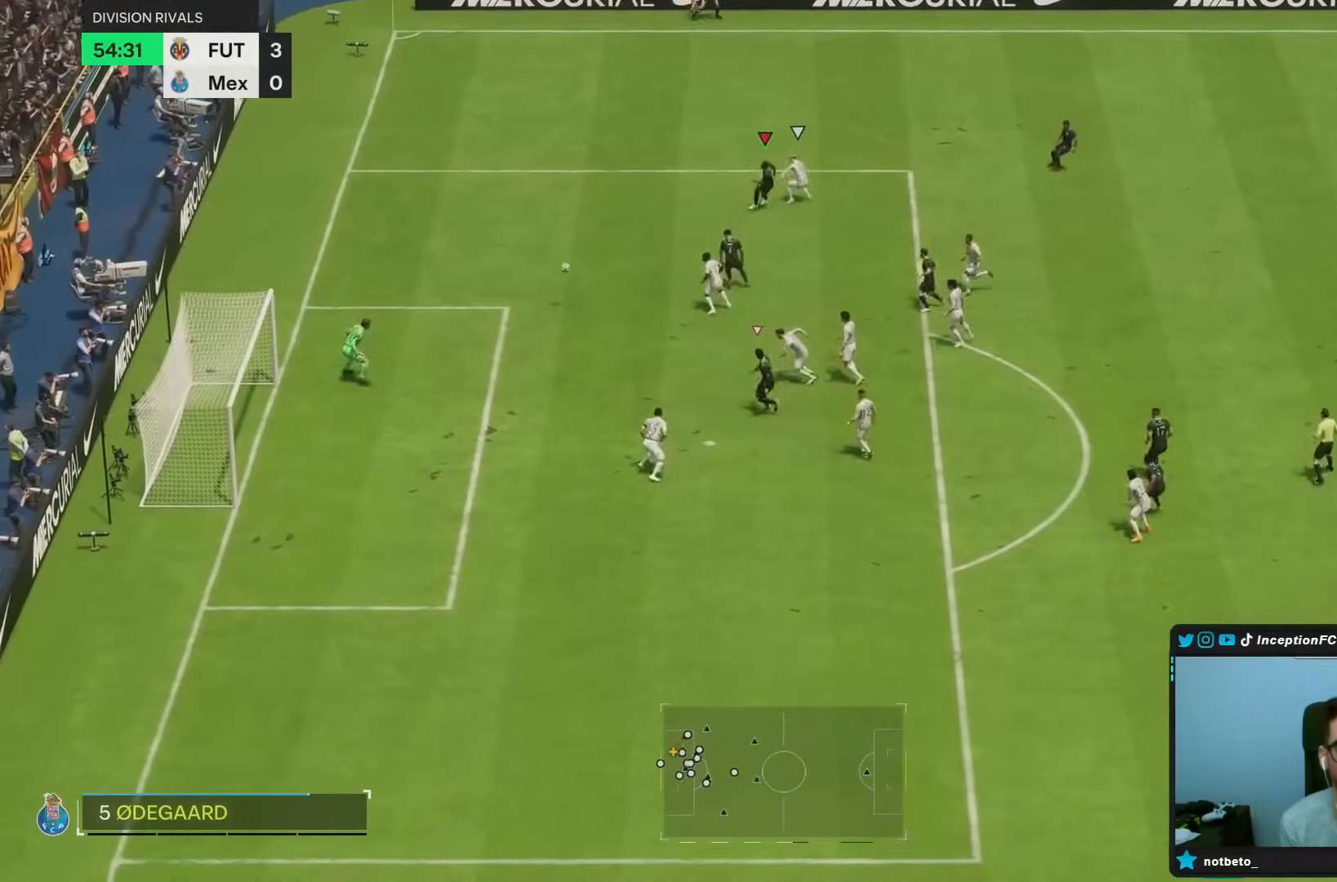
{"dt_ms": 500, "buttons": [], "left_stick": "down", "right_stick": "center", "events": []}
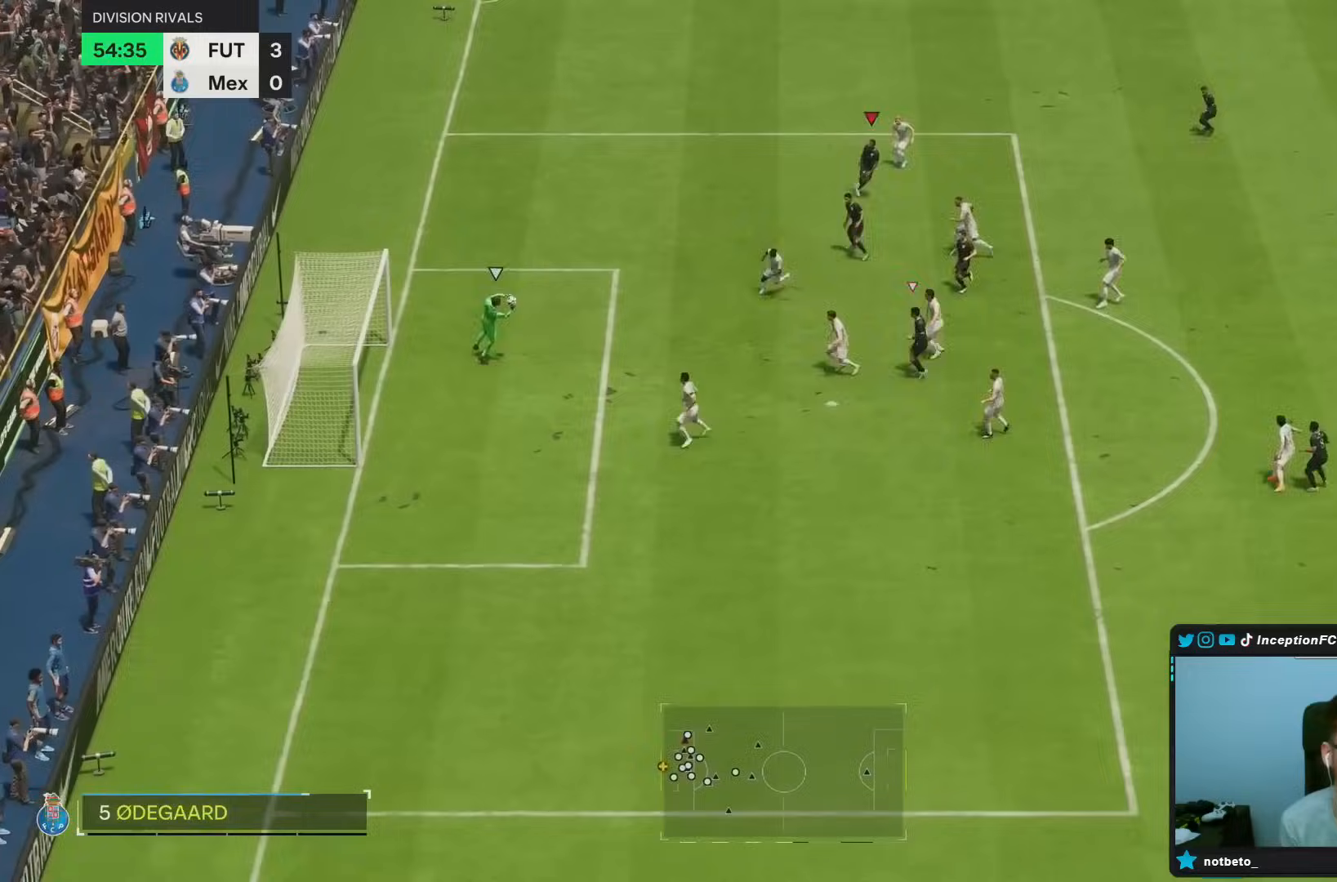
{"dt_ms": 1000, "buttons": ["R1"], "left_stick": "down-right", "right_stick": "center"}
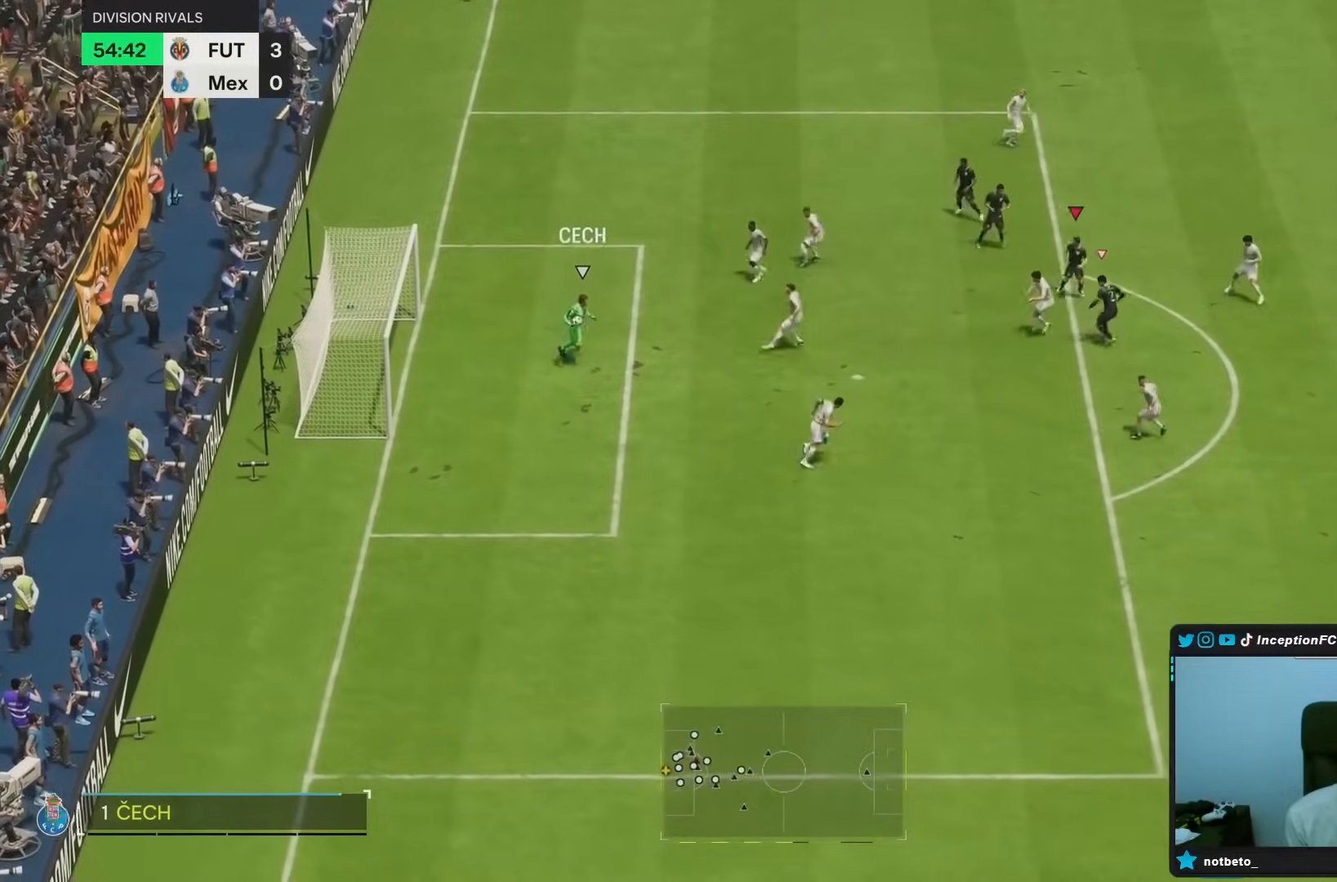
{"dt_ms": 500, "buttons": ["R1", "R2"], "left_stick": "down-right", "right_stick": "down", "events": [[17, "R1", "up"], [117, "R1", "down"], [117, "R2", "down"], [283, "R1", "up"], [417, "right_stick", "down"], [500, "R1", "down"]]}
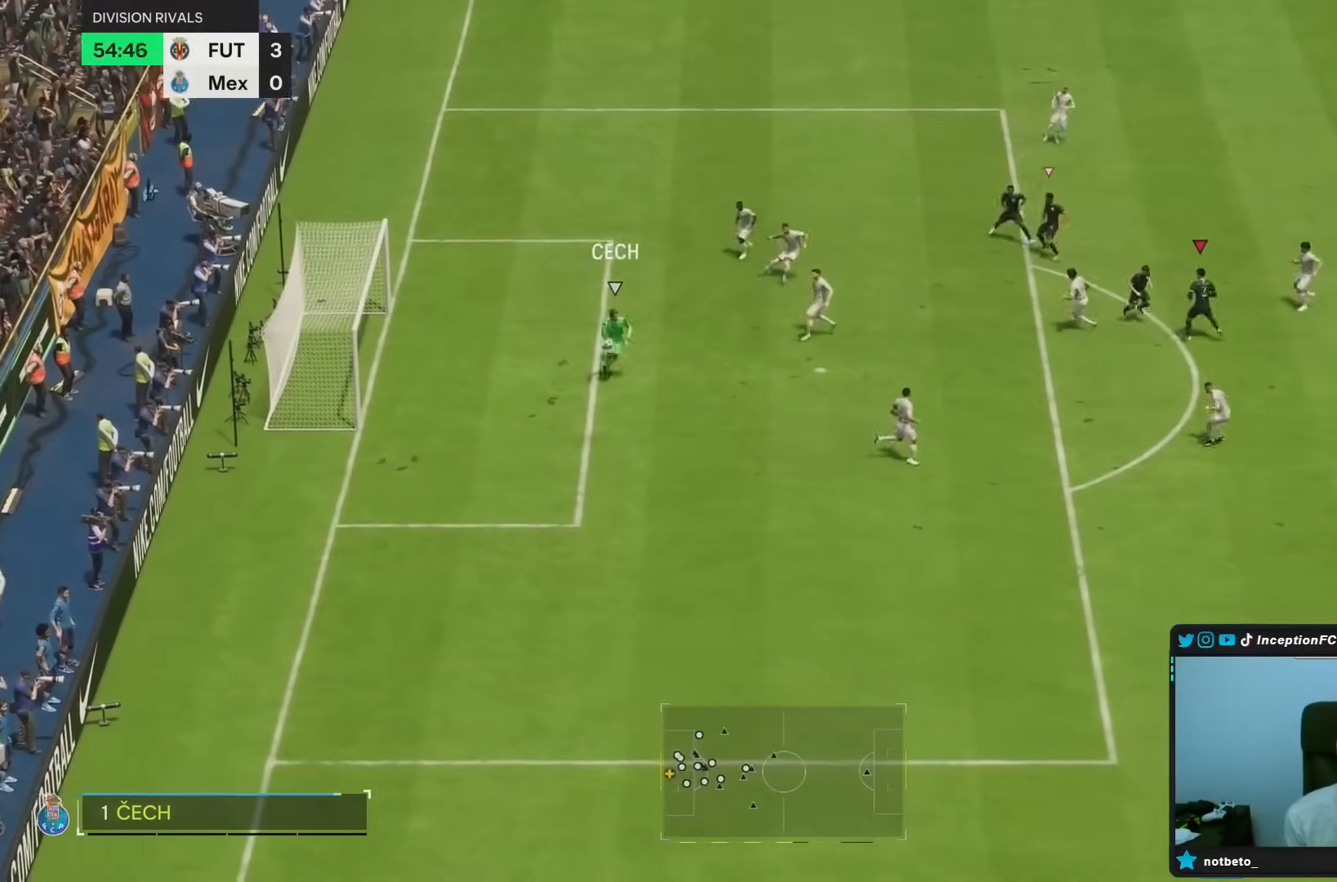
{"dt_ms": 500, "buttons": ["R2"], "left_stick": "down-right", "right_stick": "center", "events": [[67, "right_stick", "center"], [167, "R1", "up"]]}
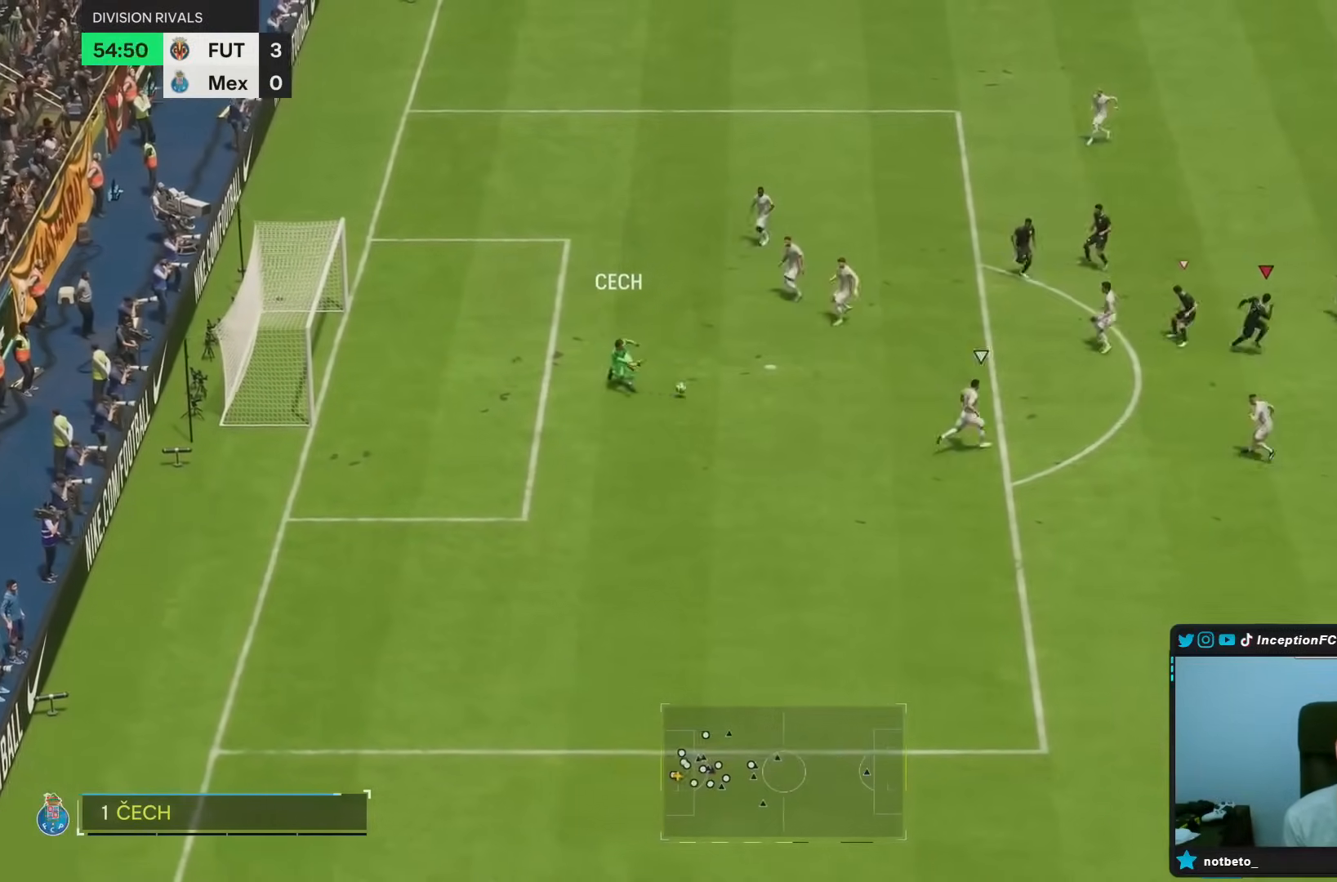
{"dt_ms": 500, "buttons": ["R2"], "left_stick": "down-right", "right_stick": "center", "events": []}
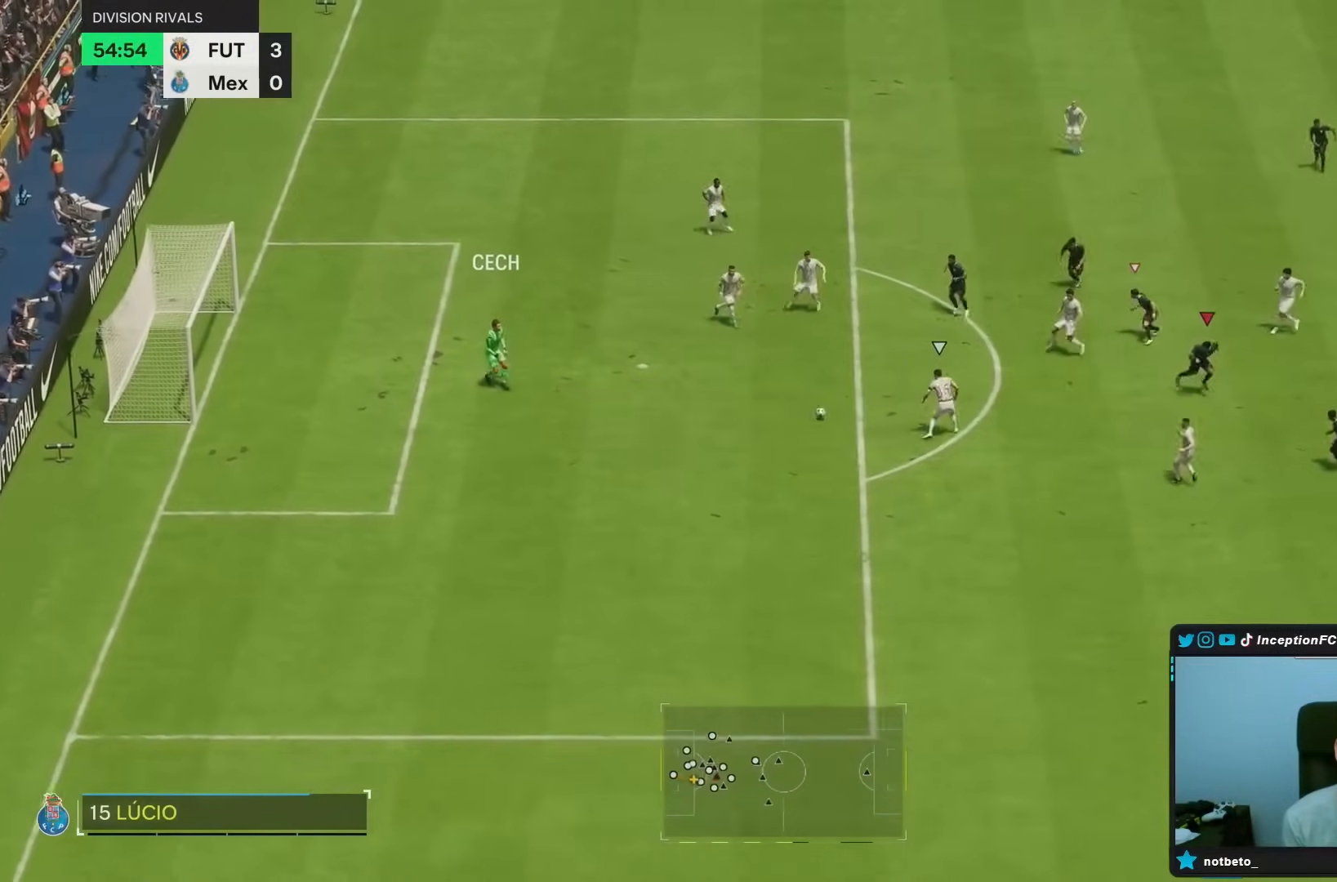
{"dt_ms": 500, "buttons": ["R2"], "left_stick": "down-right", "right_stick": "center", "events": []}
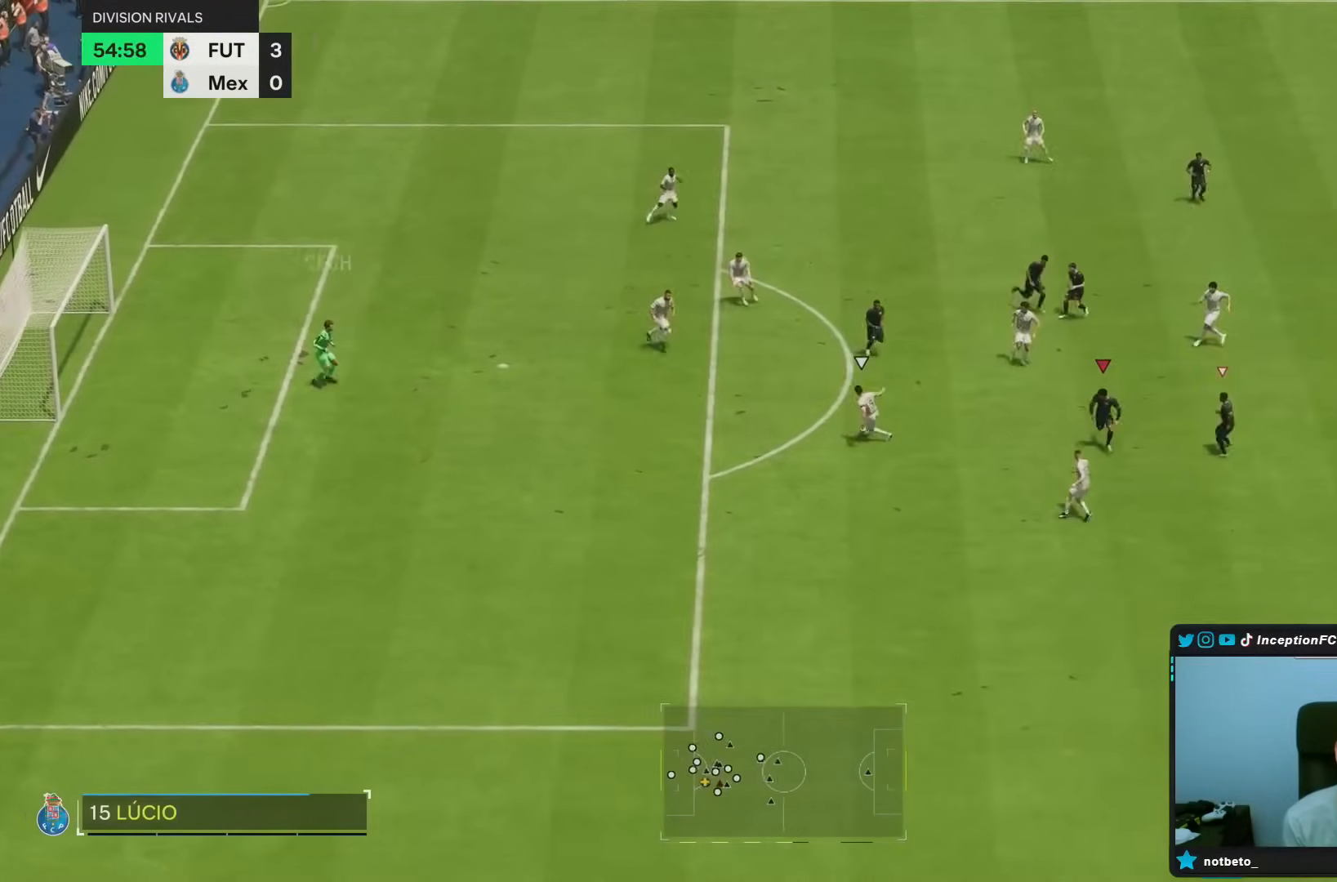
{"dt_ms": 500, "buttons": [], "left_stick": "down-right", "right_stick": "center", "events": [[467, "R2", "up"]]}
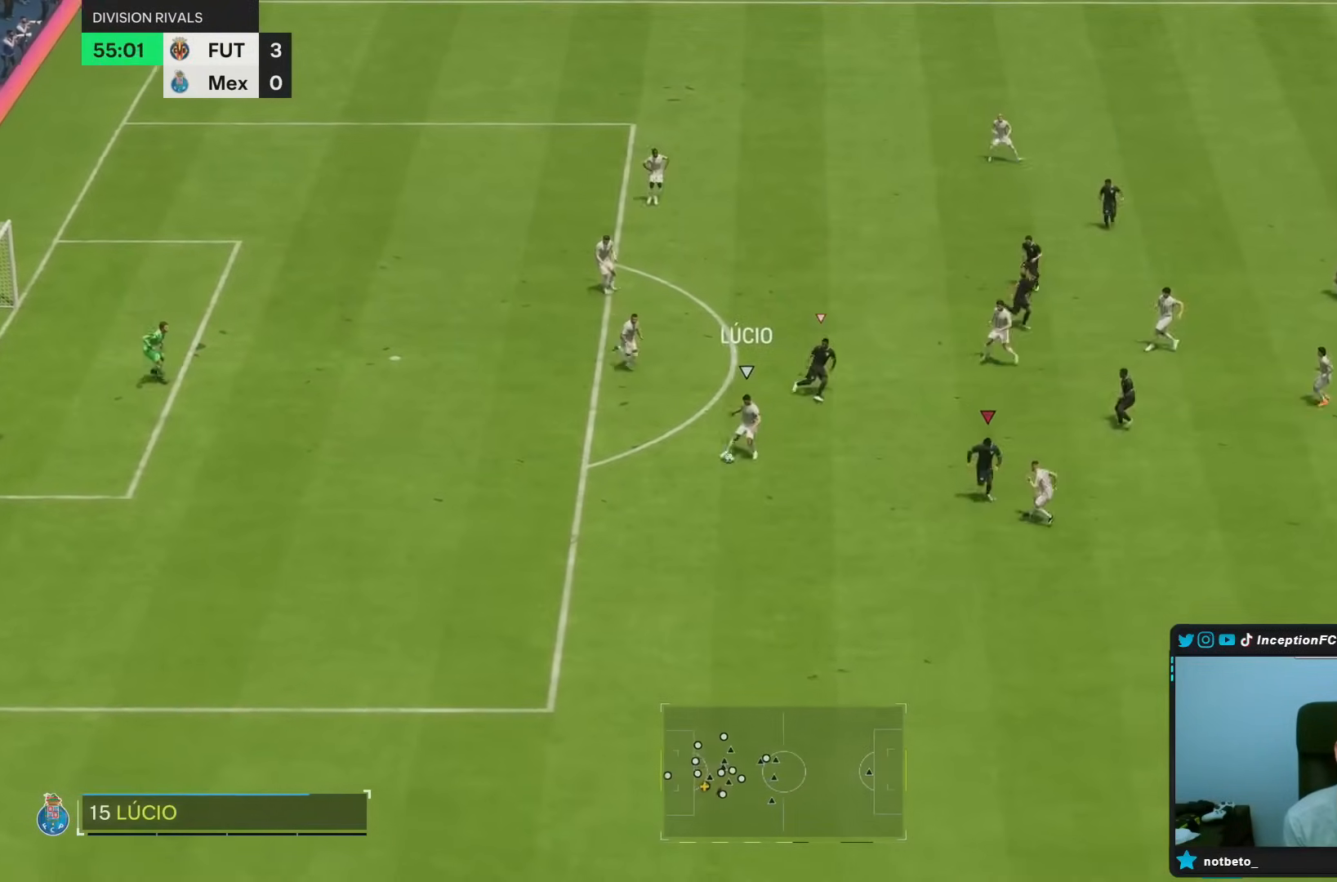
{"dt_ms": 500, "buttons": ["L2", "R1"], "left_stick": "down-right", "right_stick": "center", "events": [[33, "L2", "down"], [283, "right_stick", "right"], [383, "R1", "down"], [383, "right_stick", "center"]]}
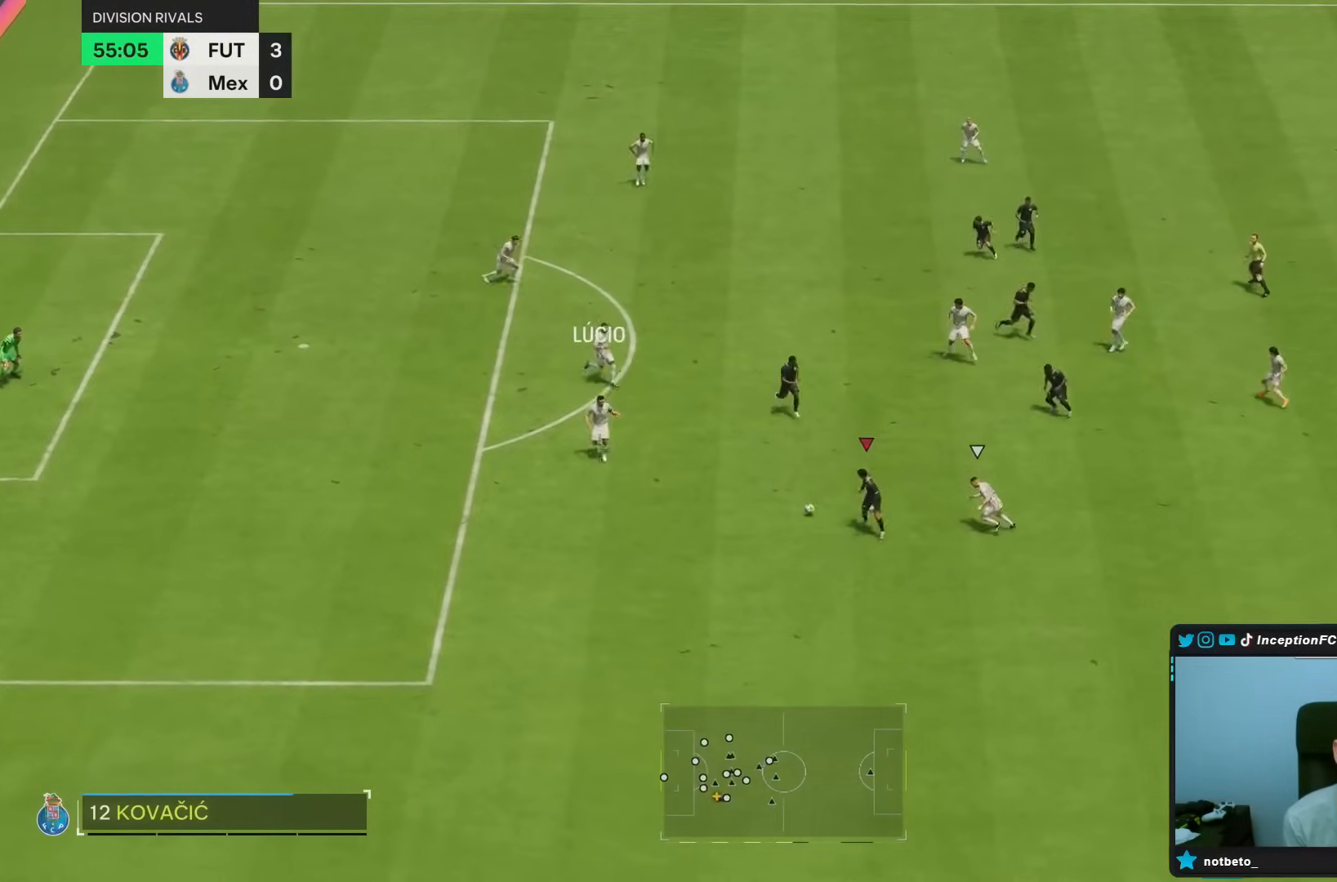
{"dt_ms": 500, "buttons": [], "left_stick": "down", "right_stick": "center", "events": [[217, "R2", "down"], [400, "R1", "up"], [400, "left_stick", "down"], [417, "R2", "up"], [450, "L2", "up"]]}
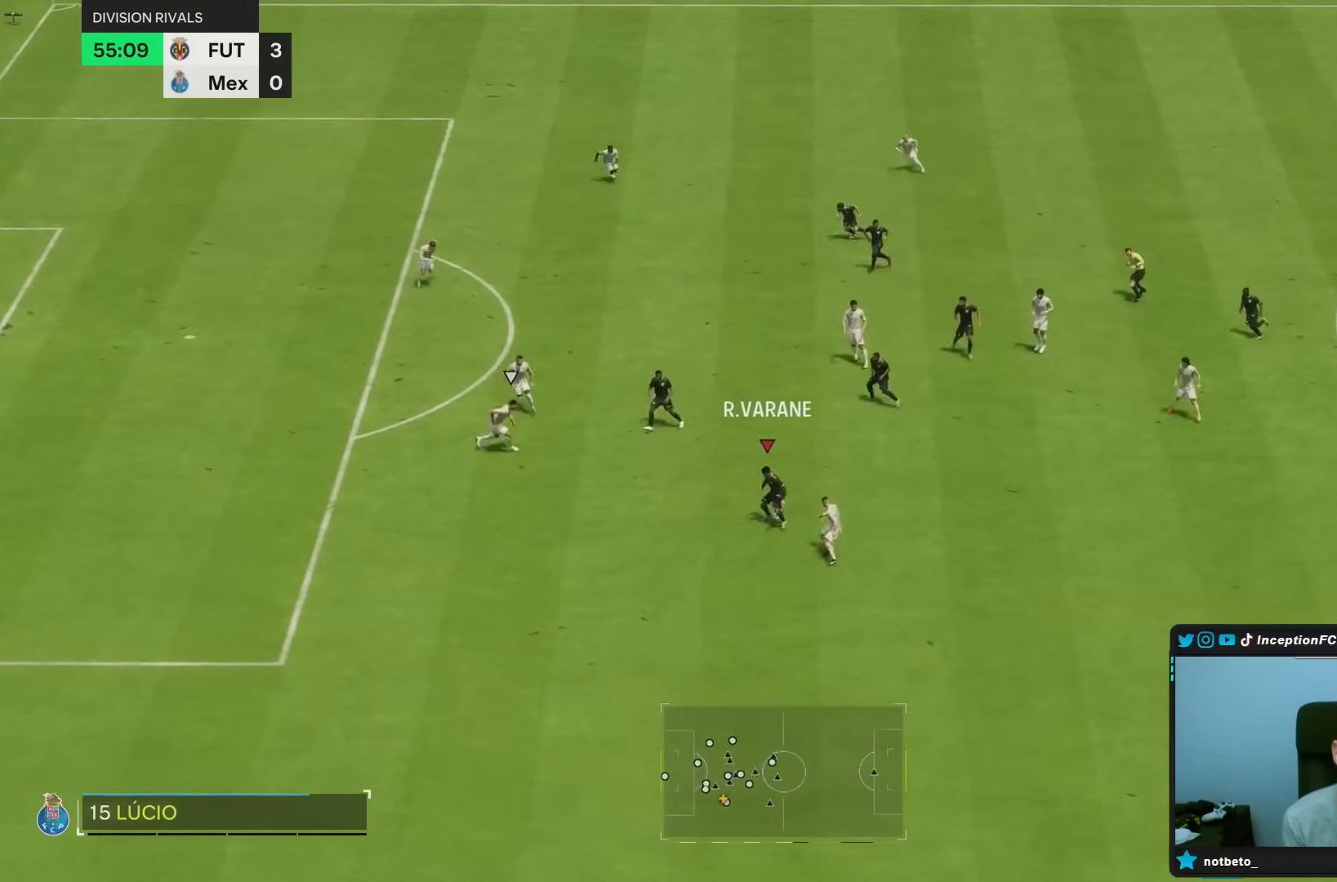
{"dt_ms": 500, "buttons": ["L2"], "left_stick": "up", "right_stick": "center", "events": [[300, "left_stick", "left"], [350, "L2", "down"], [500, "left_stick", "up"]]}
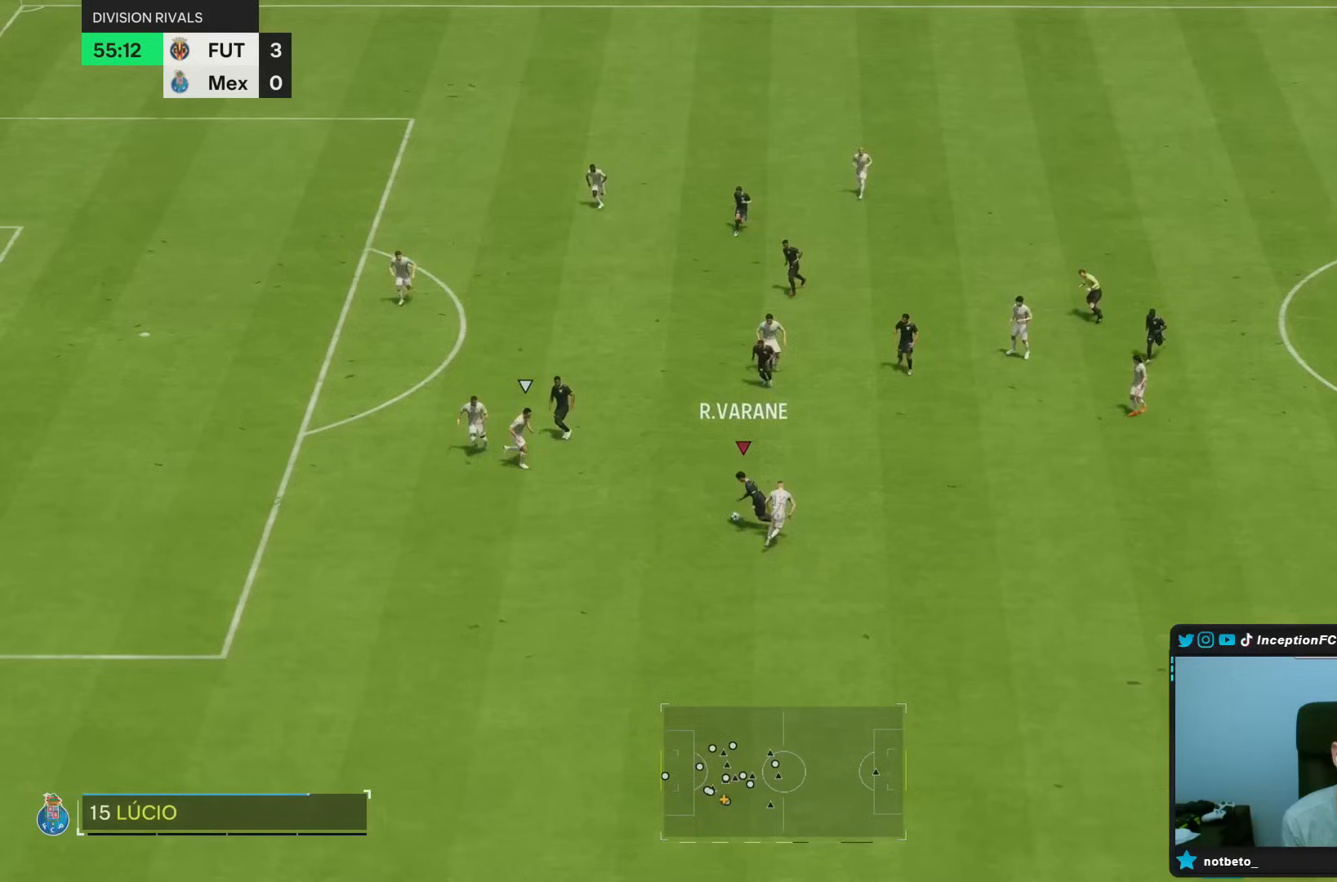
{"dt_ms": 500, "buttons": [], "left_stick": "up", "right_stick": "center", "events": [[17, "left_stick", "left"], [33, "left_stick", "up"], [367, "L2", "up"]]}
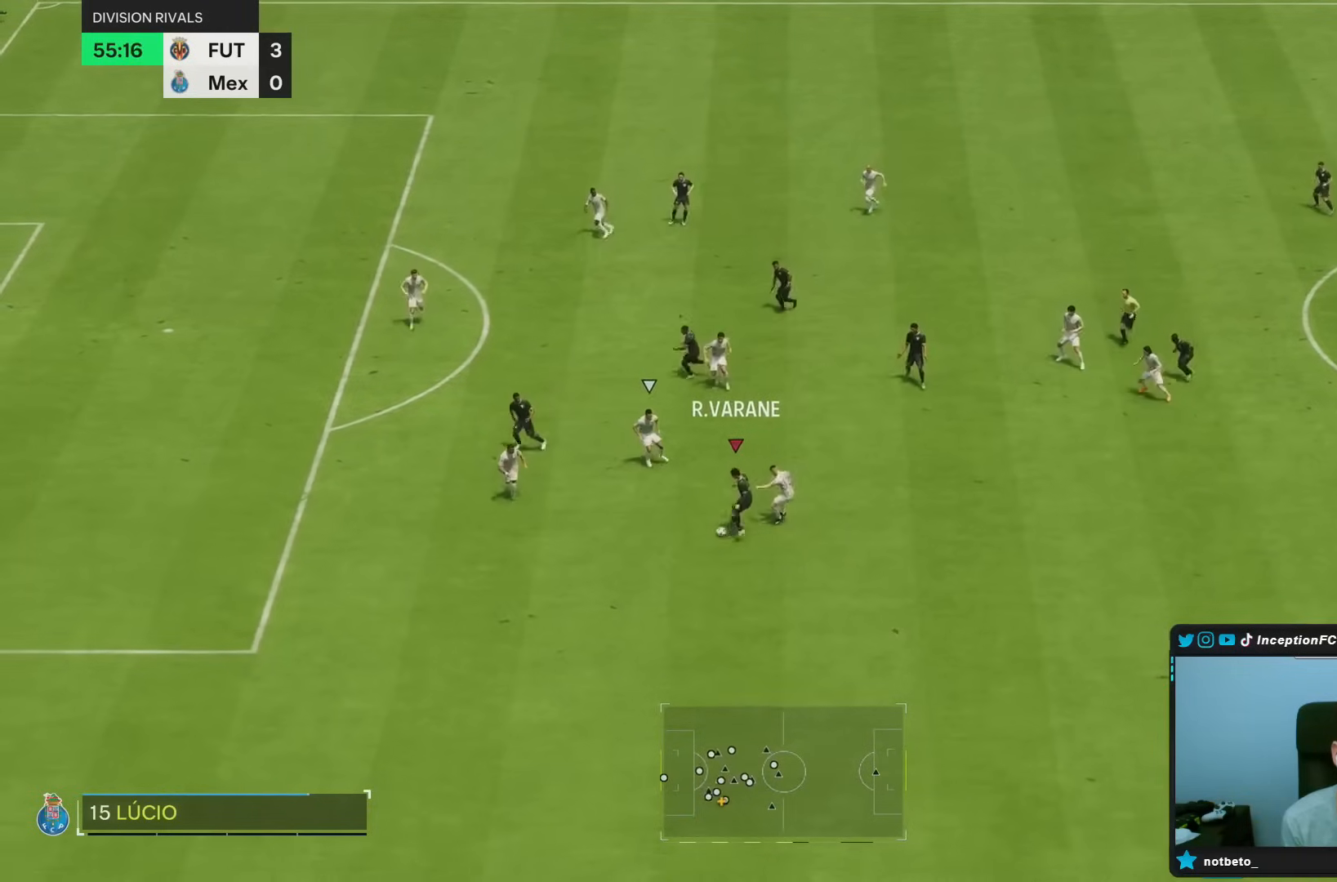
{"dt_ms": 500, "buttons": [], "left_stick": "left", "right_stick": "center", "events": [[450, "left_stick", "left"]]}
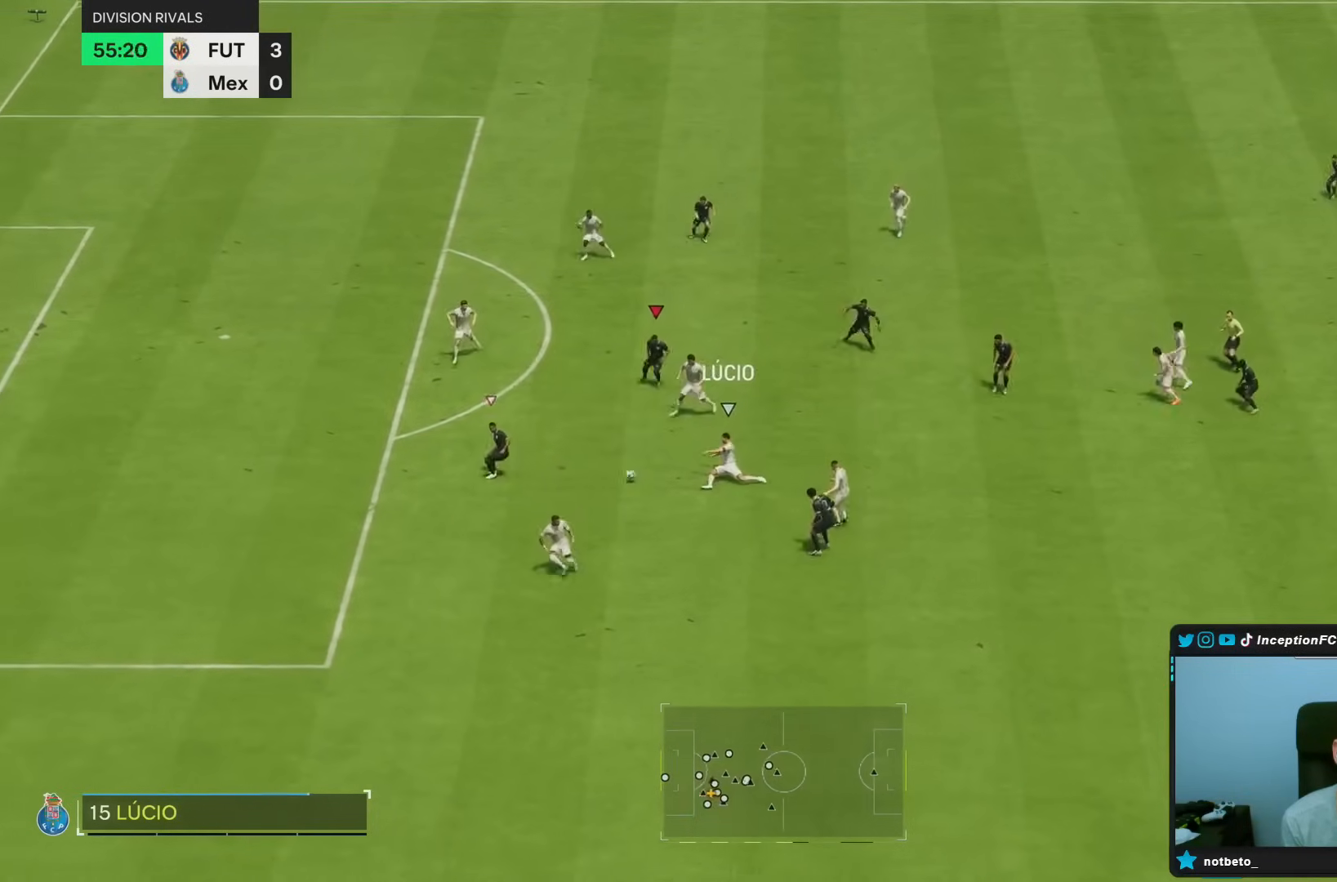
{"dt_ms": 500, "buttons": [], "left_stick": "down-left", "right_stick": "center", "events": [[150, "left_stick", "down-left"], [383, "left_stick", "down"], [483, "left_stick", "down-left"]]}
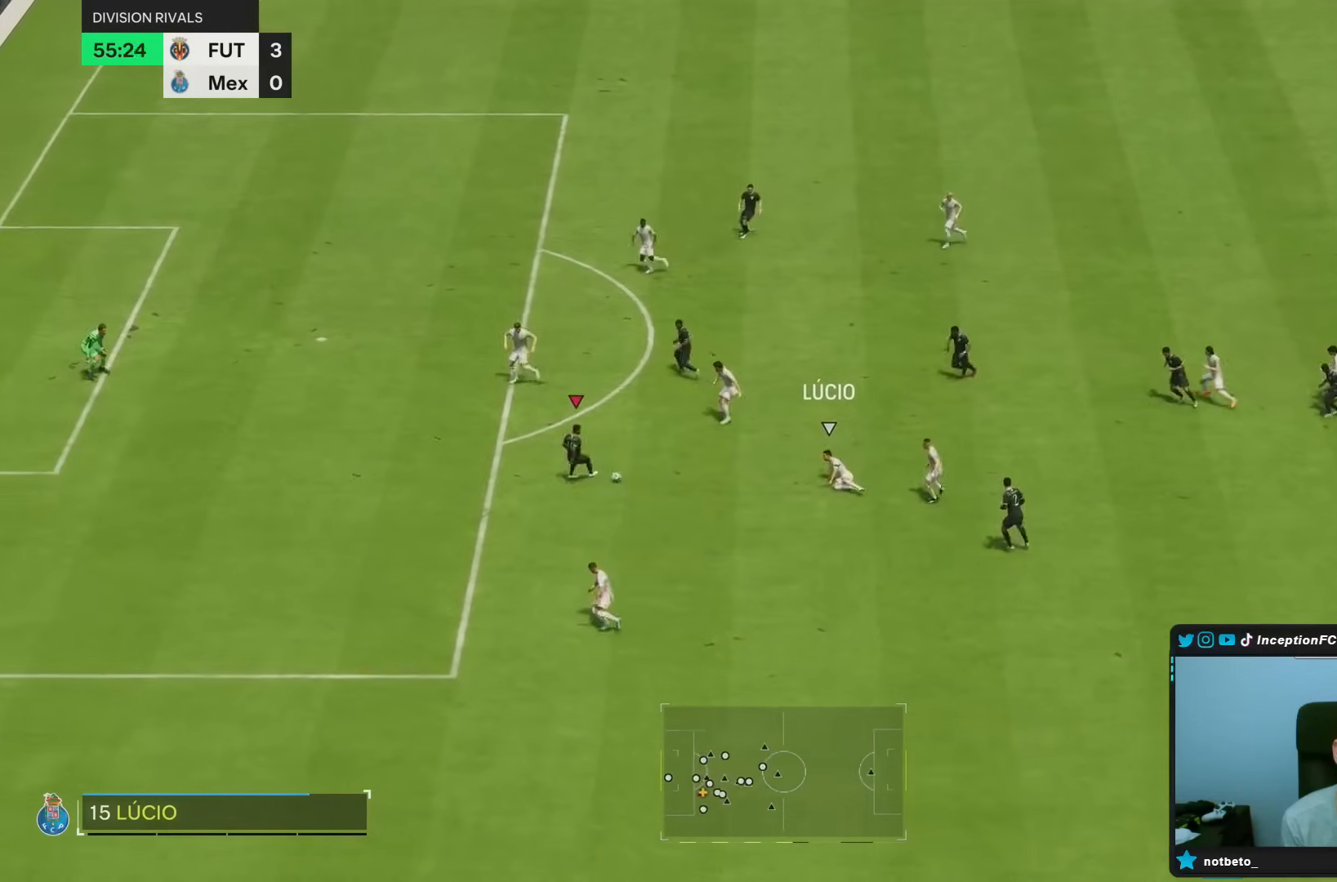
{"dt_ms": 500, "buttons": [], "left_stick": "down-left", "right_stick": "center", "events": []}
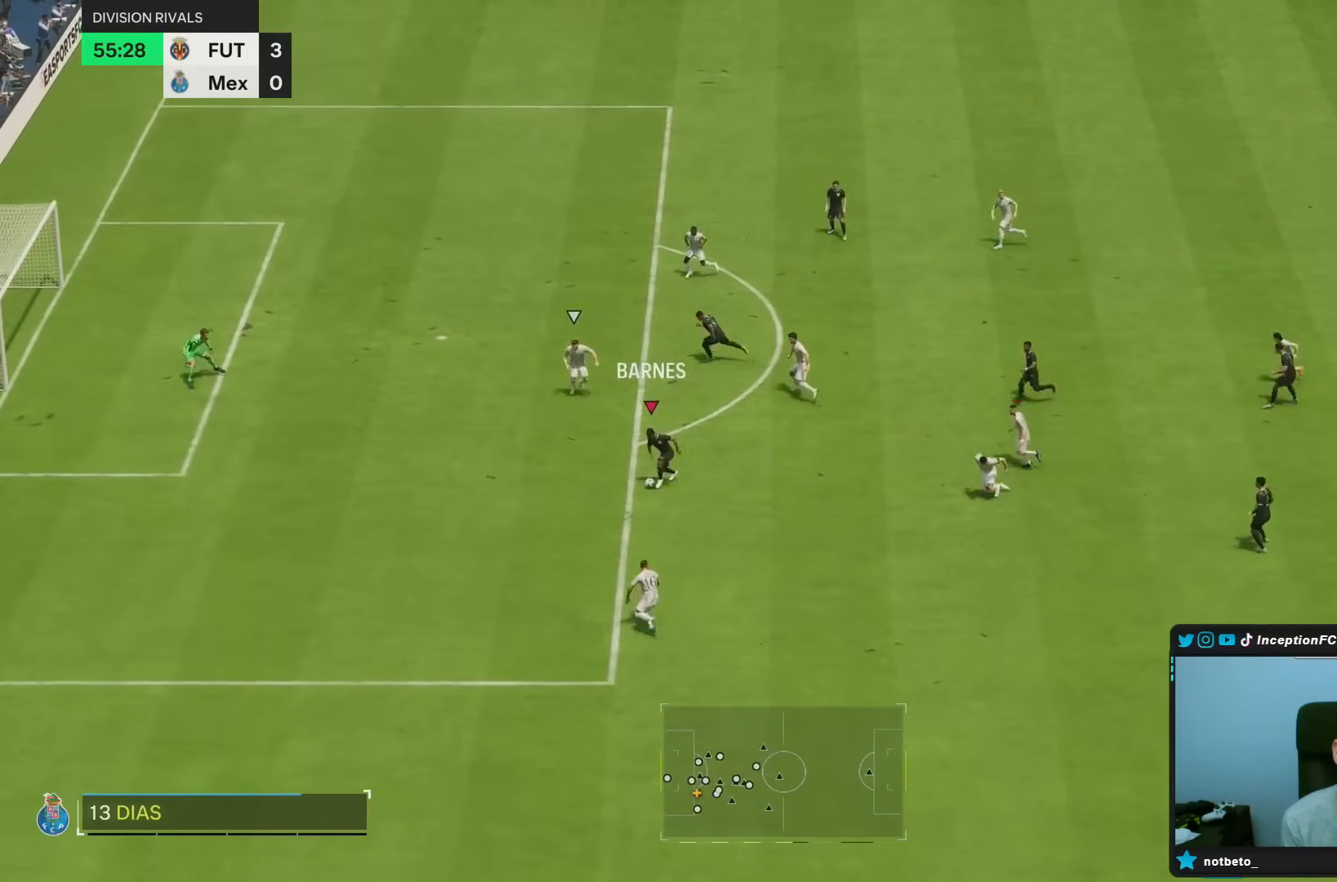
{"dt_ms": 500, "buttons": [], "left_stick": "right", "right_stick": "center", "events": [[400, "left_stick", "center"], [483, "left_stick", "right"]]}
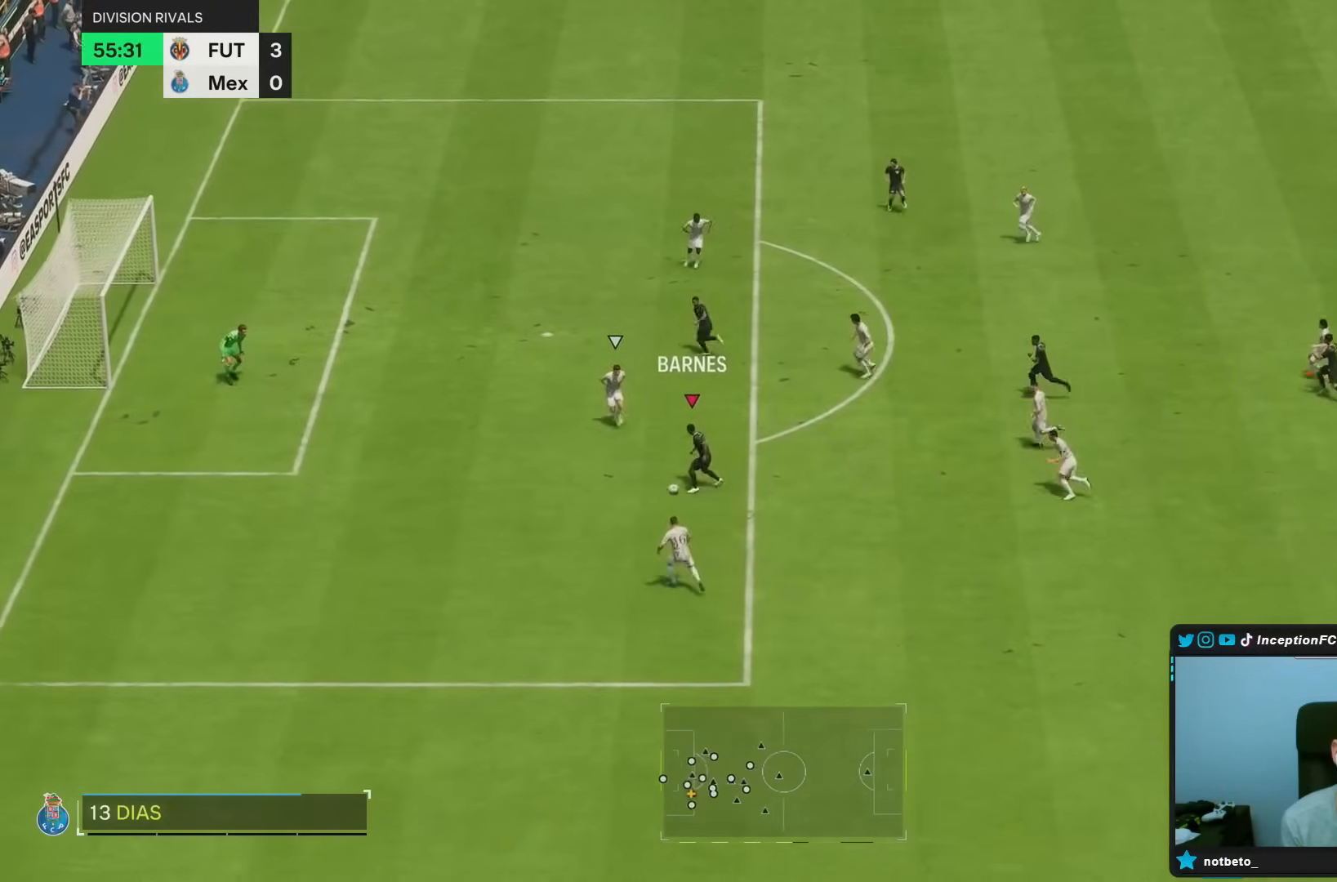
{"dt_ms": 500, "buttons": [], "left_stick": "up", "right_stick": "center", "events": [[500, "left_stick", "up"]]}
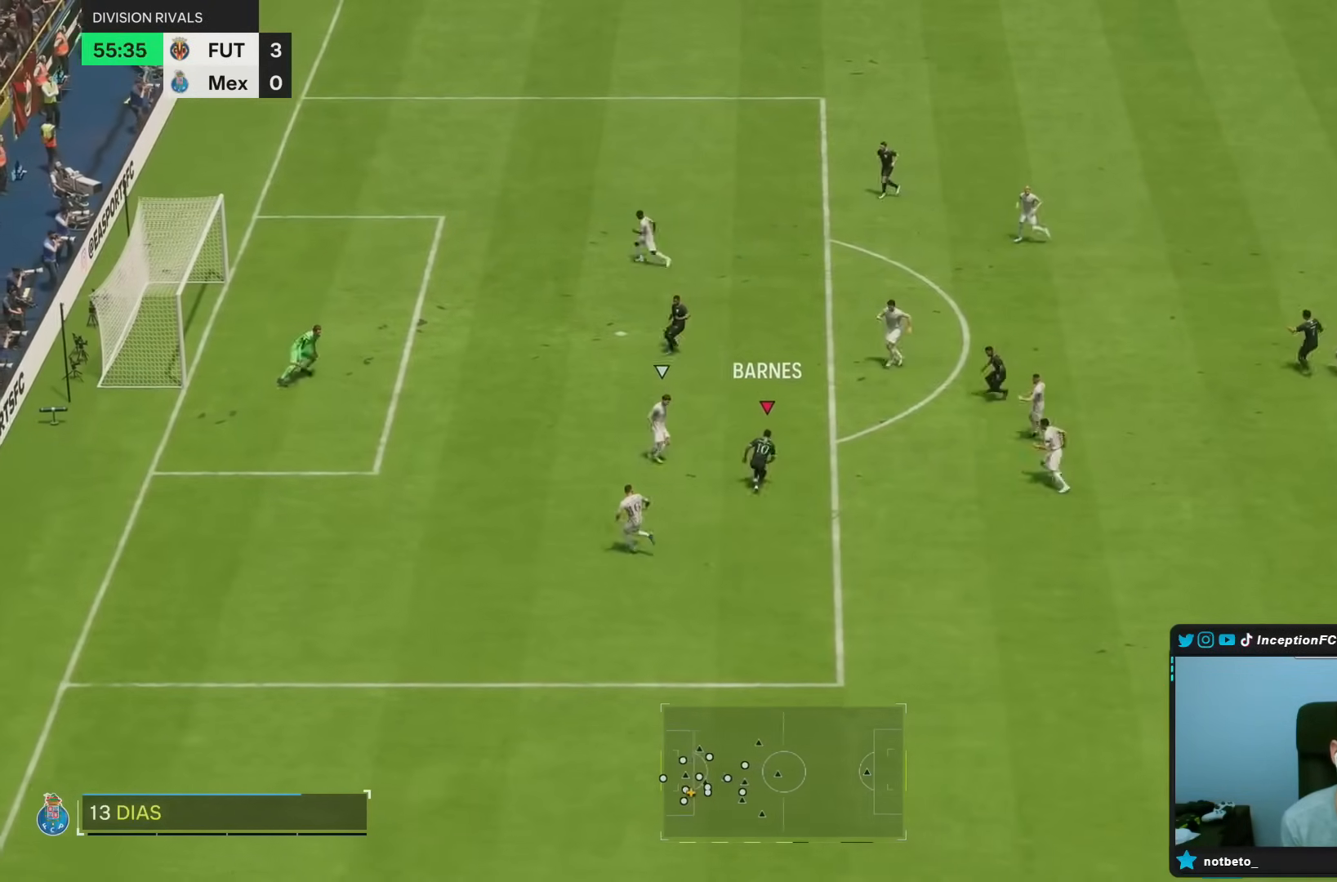
{"dt_ms": 500, "buttons": [], "left_stick": "center", "right_stick": "center", "events": [[267, "left_stick", "right"], [333, "left_stick", "center"], [417, "right_stick", "left"], [500, "right_stick", "center"]]}
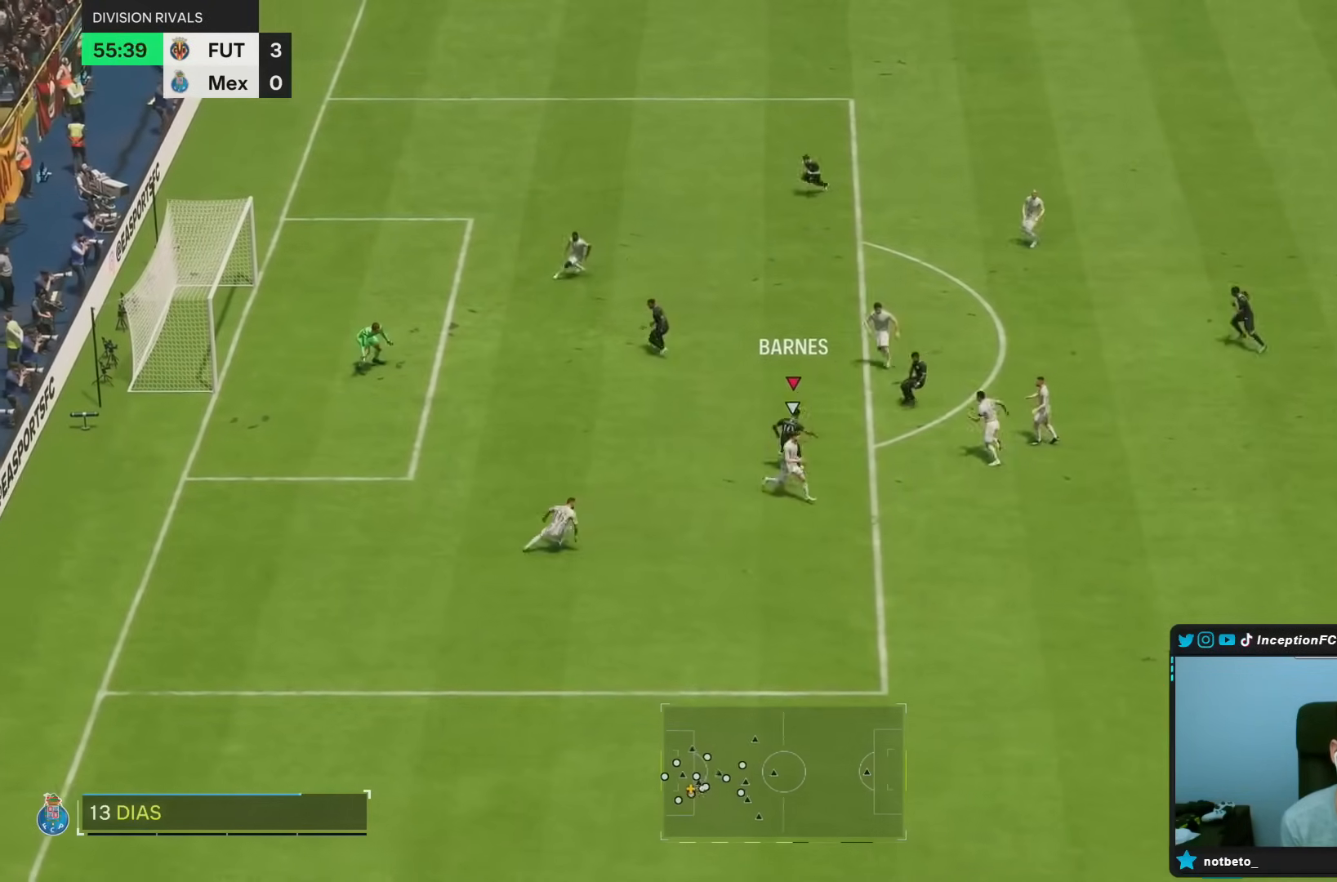
{"dt_ms": 500, "buttons": [], "left_stick": "center", "right_stick": "center", "events": []}
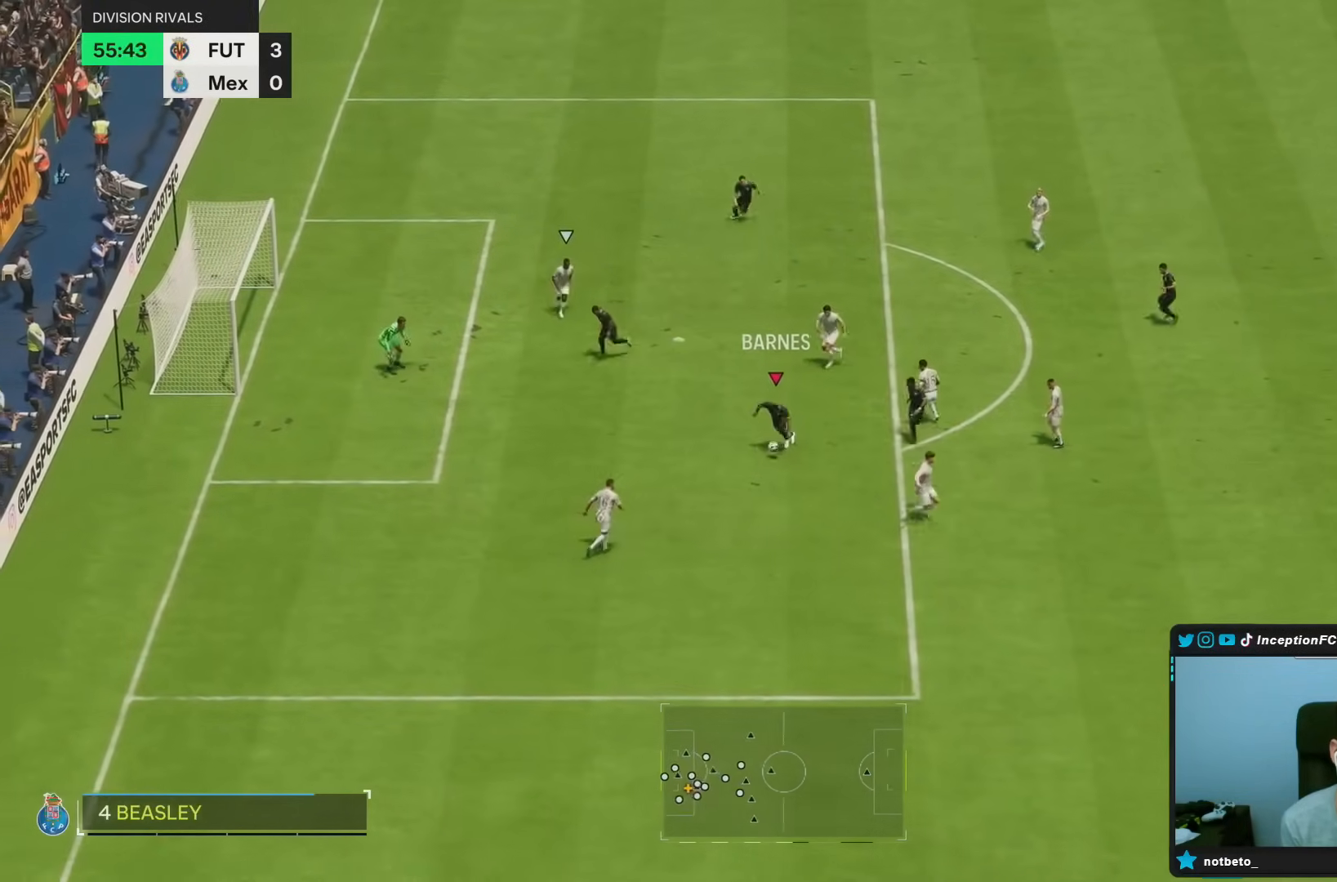
{"dt_ms": 500, "buttons": [], "left_stick": "right", "right_stick": "center", "events": [[200, "left_stick", "right"], [233, "CIRCLE", "down"], [433, "CIRCLE", "up"]]}
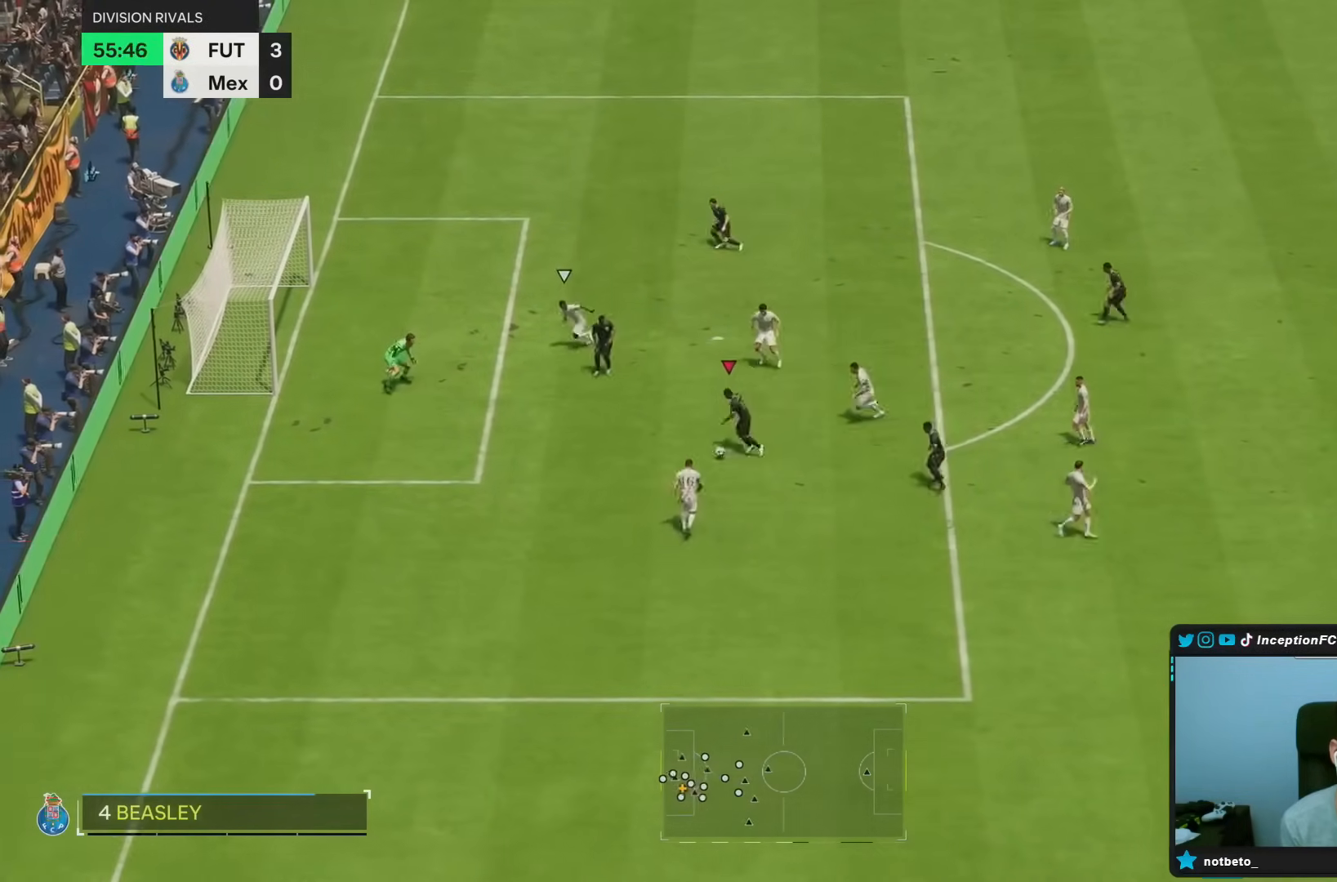
{"dt_ms": 500, "buttons": [], "left_stick": "center", "right_stick": "center", "events": [[200, "CIRCLE", "down"], [217, "left_stick", "center"], [317, "CIRCLE", "up"]]}
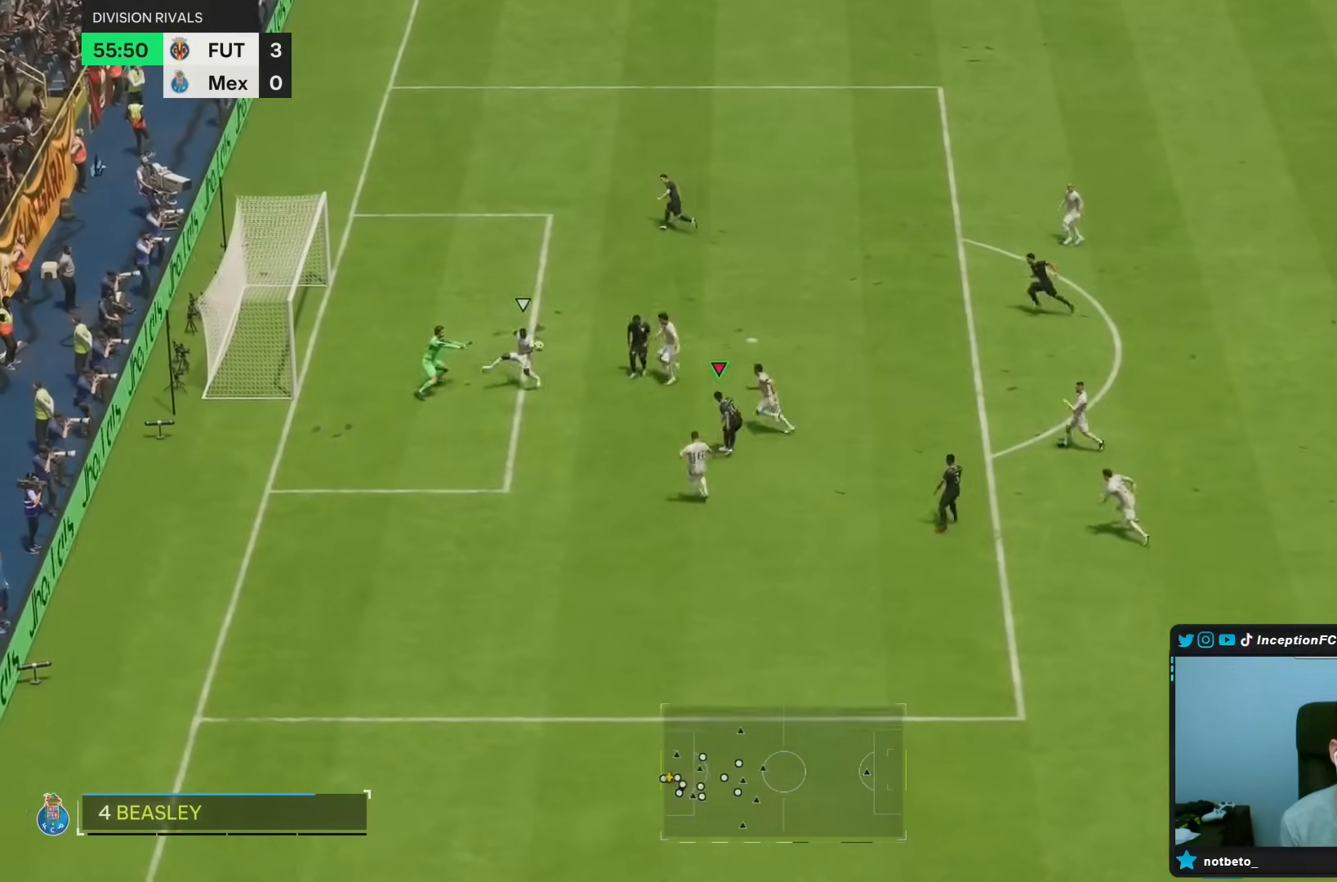
{"dt_ms": 500, "buttons": [], "left_stick": "center", "right_stick": "center", "events": []}